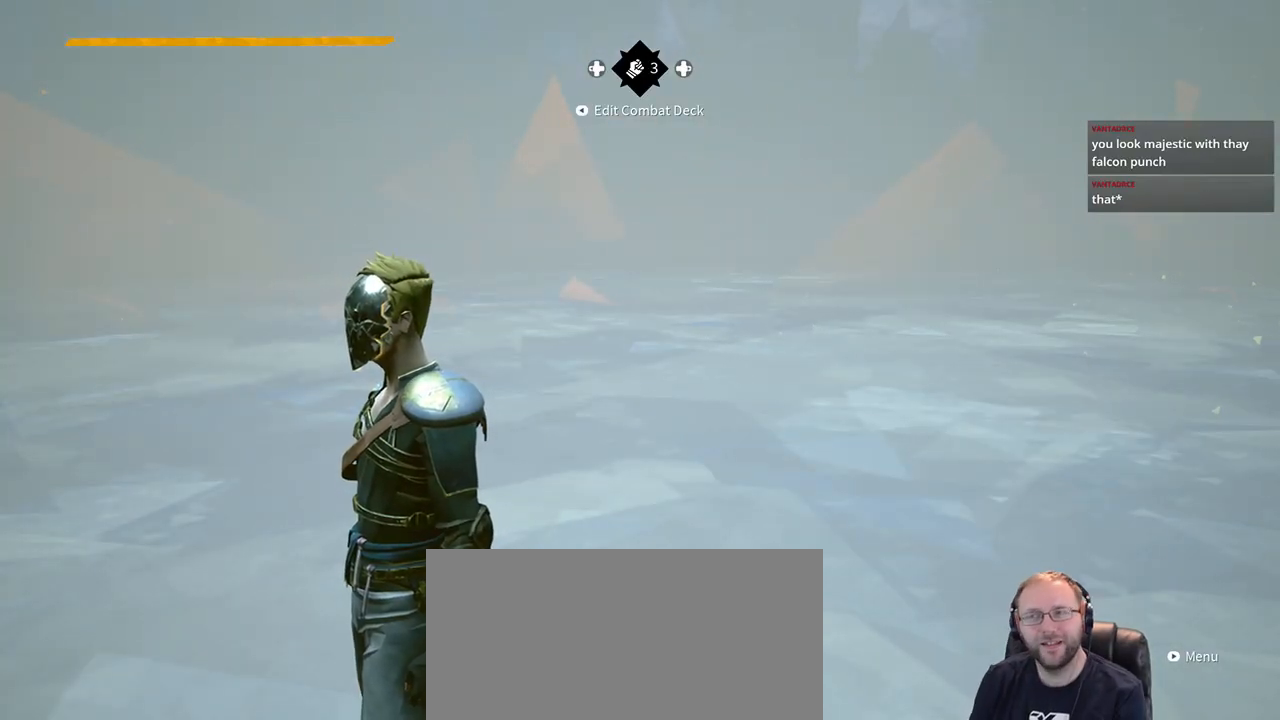
Gameplay with a controller (Xbox layout); each line is a JSON object with the inputs held at the frame after it (dt_ms = milliseconds from this image to that frame). "events" lists button and stick changes between this image and that frame as [ms after this image, input, new state], when the widget could be followed in between. Not read: R1 R2 SELECT START.
{"dt_ms": 500, "buttons": [], "left_stick": "center", "right_stick": "left", "events": [[117, "right_stick", "left"]]}
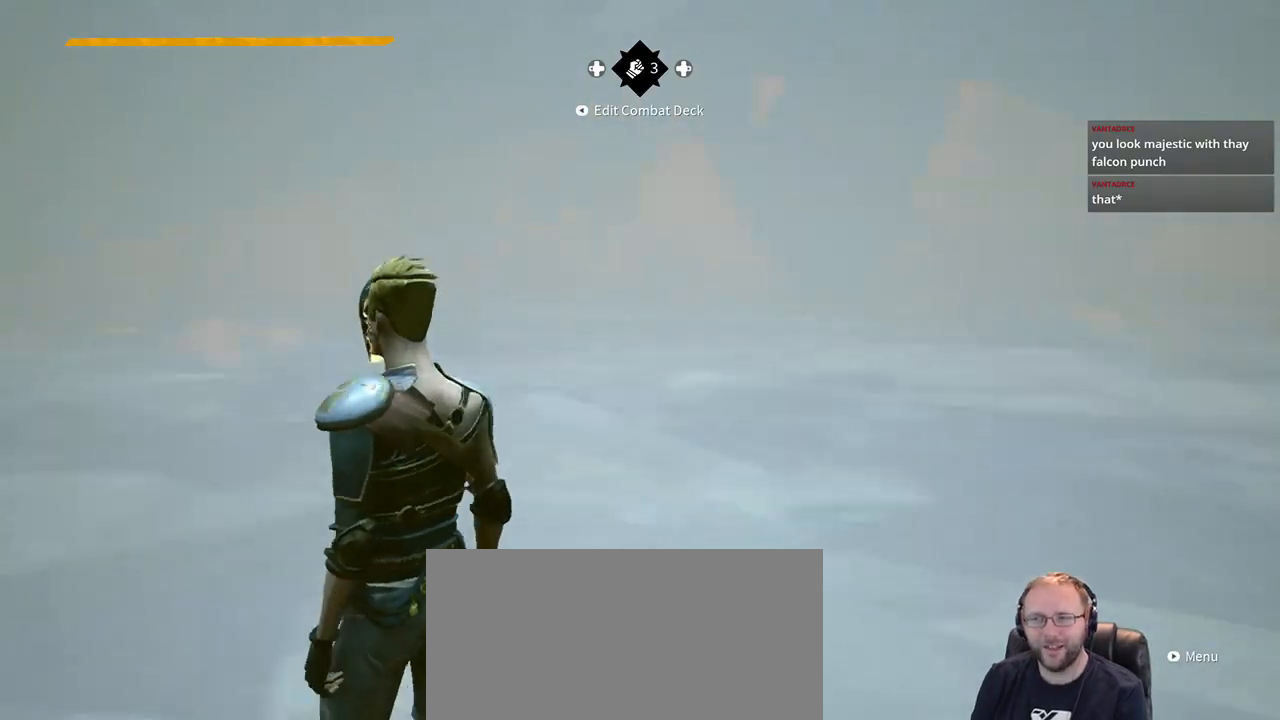
{"dt_ms": 500, "buttons": [], "left_stick": "center", "right_stick": "left", "events": []}
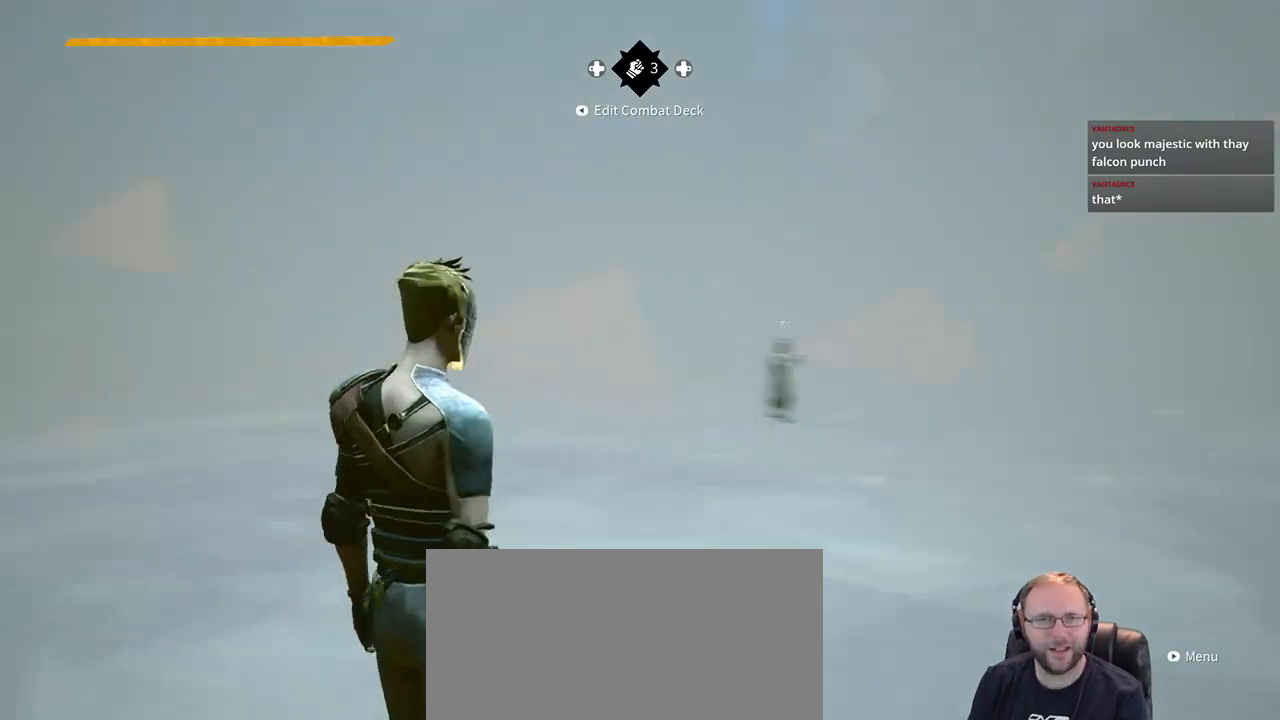
{"dt_ms": 500, "buttons": [], "left_stick": "center", "right_stick": "center", "events": [[217, "right_stick", "center"]]}
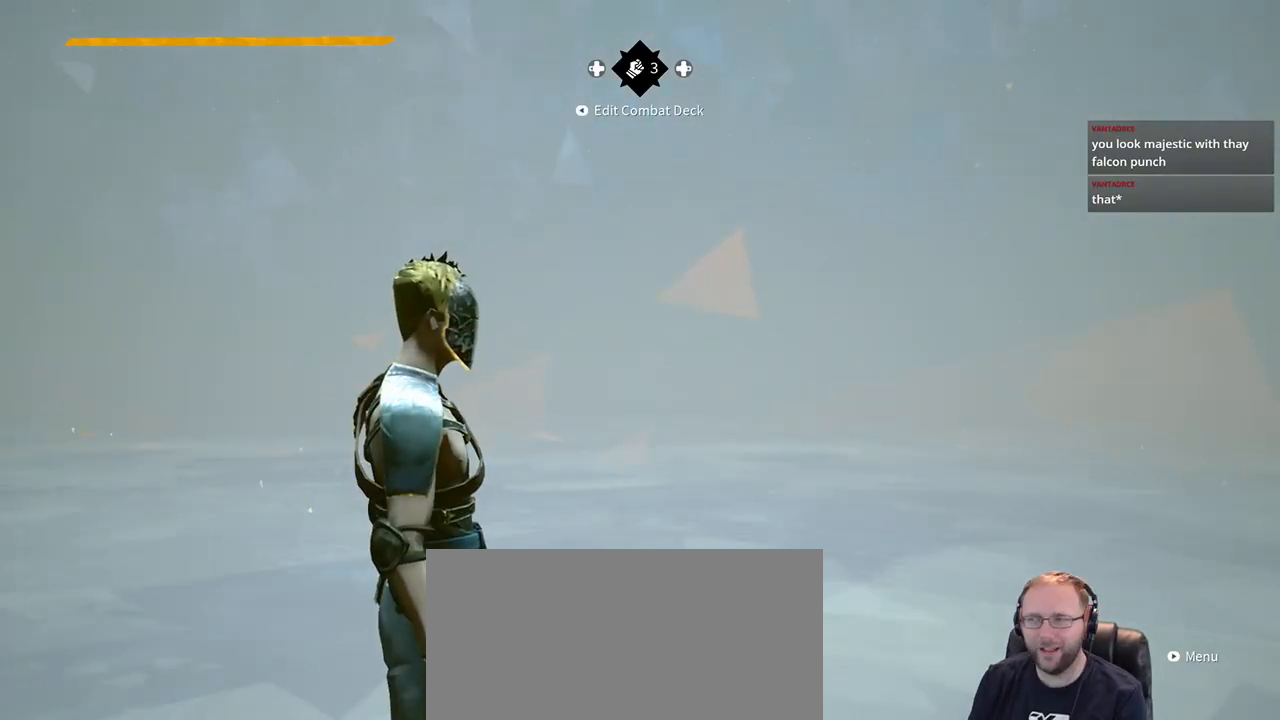
{"dt_ms": 500, "buttons": [], "left_stick": "center", "right_stick": "center", "events": [[17, "right_stick", "right"], [317, "right_stick", "center"]]}
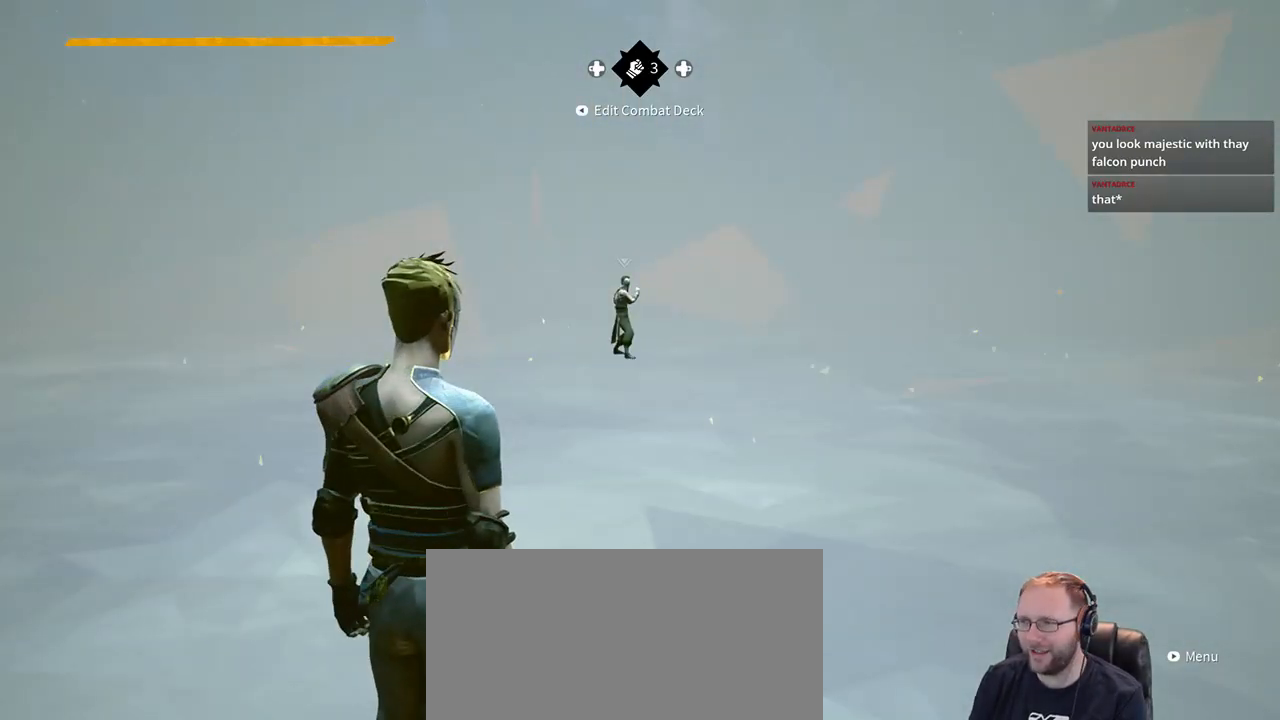
{"dt_ms": 500, "buttons": [], "left_stick": "up", "right_stick": "center", "events": [[50, "left_stick", "up"]]}
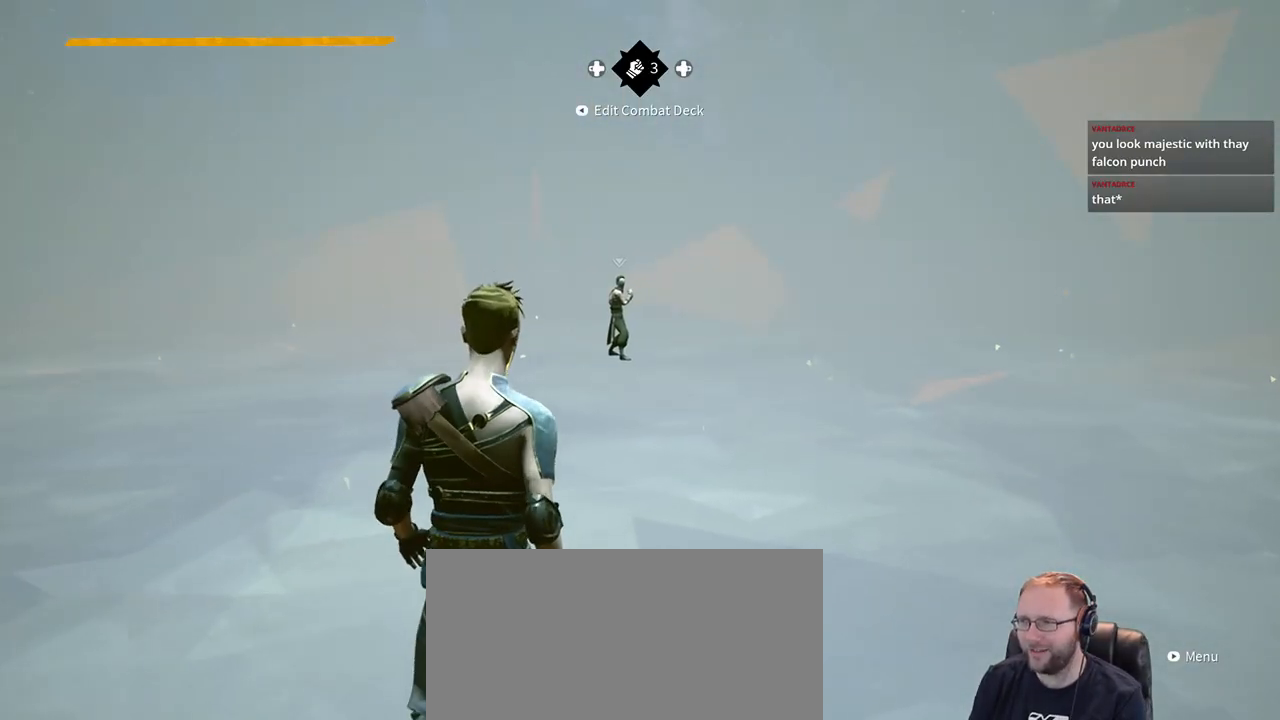
{"dt_ms": 500, "buttons": [], "left_stick": "up", "right_stick": "center", "events": []}
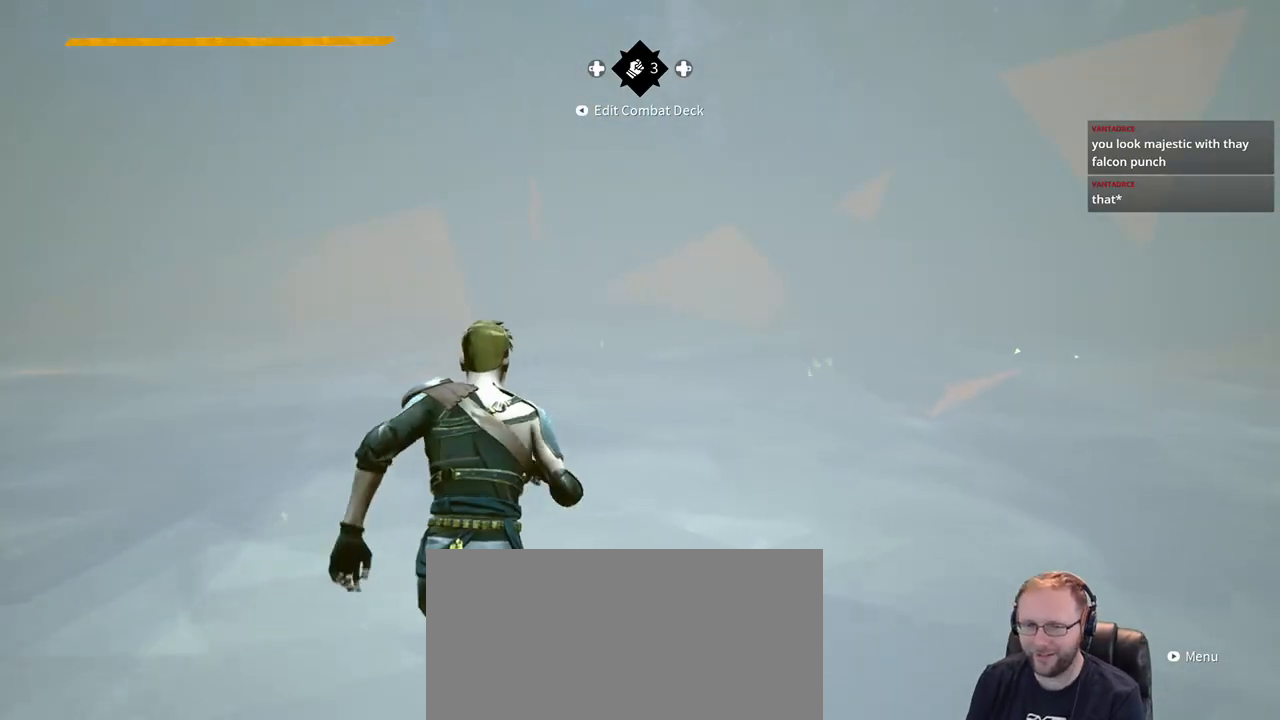
{"dt_ms": 500, "buttons": [], "left_stick": "up", "right_stick": "center", "events": [[17, "L3", "down"], [450, "L3", "up"]]}
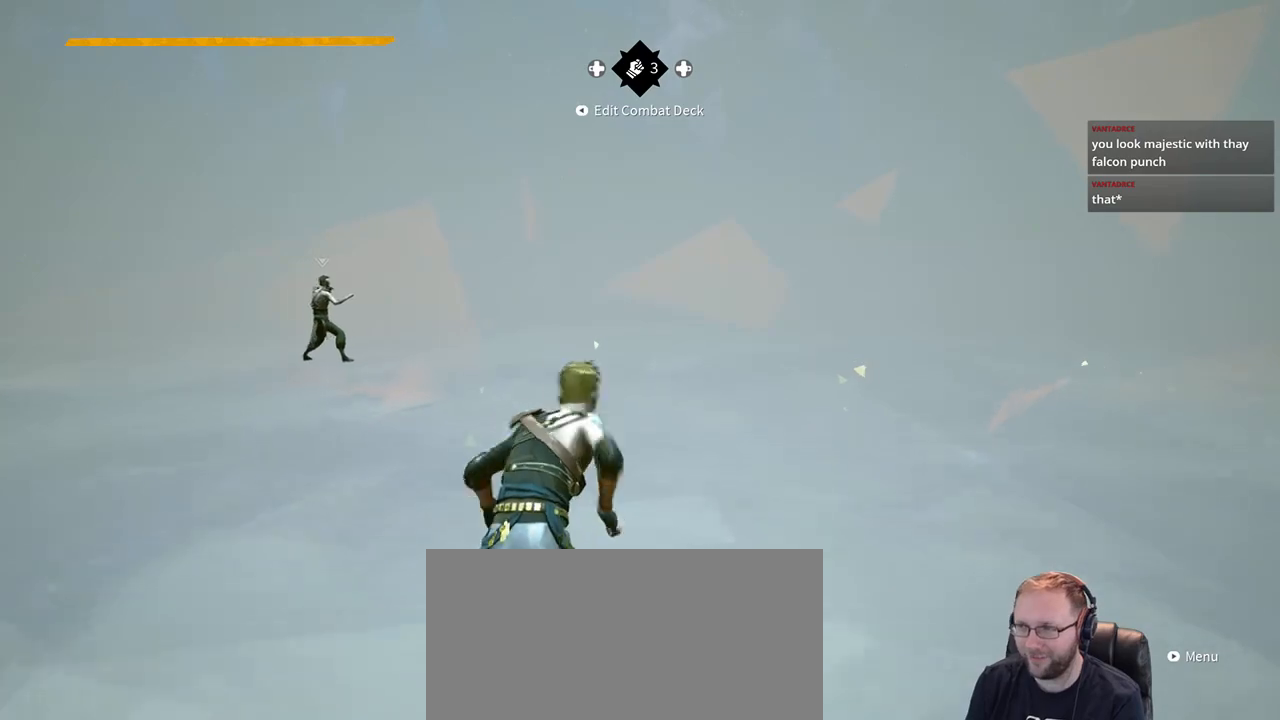
{"dt_ms": 500, "buttons": [], "left_stick": "down", "right_stick": "center"}
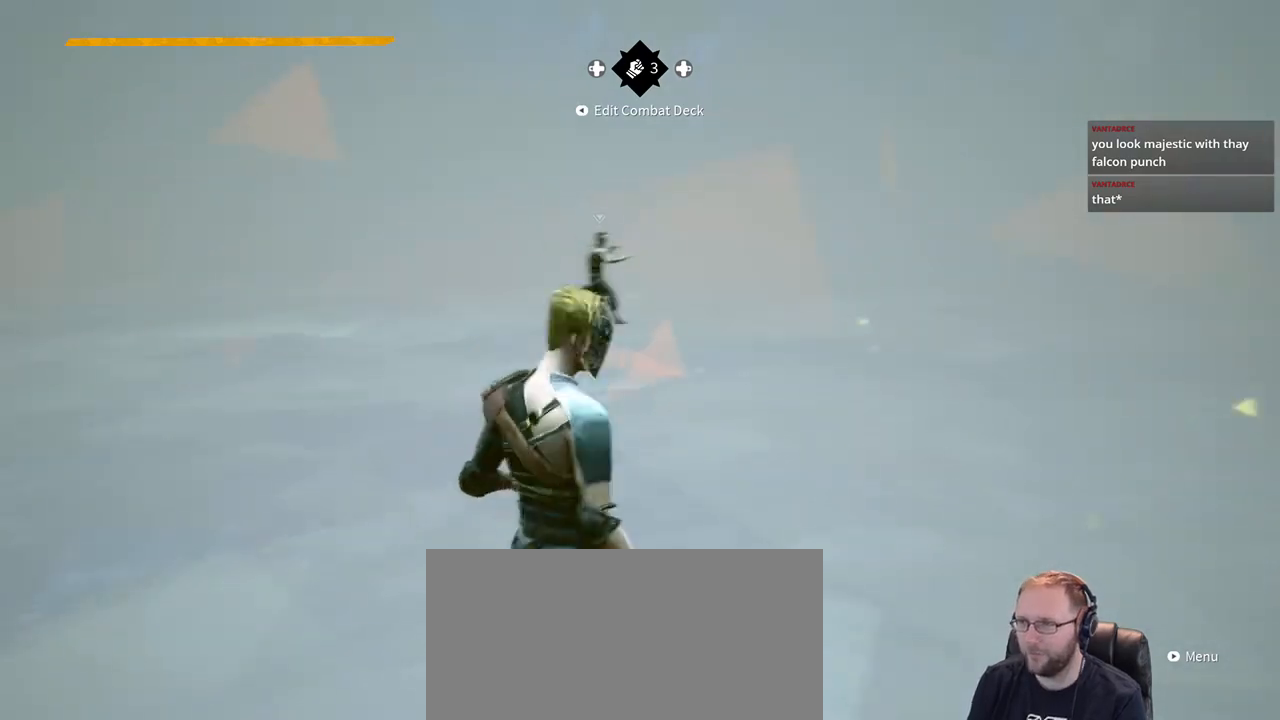
{"dt_ms": 500, "buttons": [], "left_stick": "down", "right_stick": "center"}
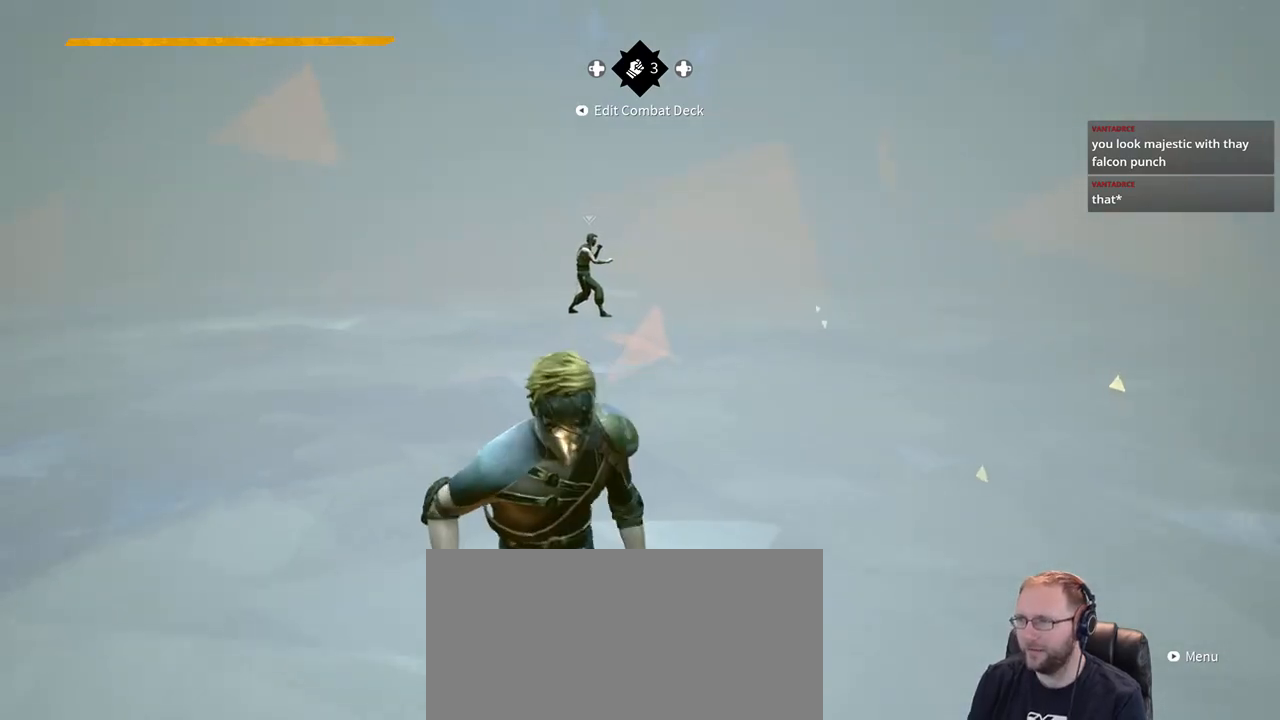
{"dt_ms": 500, "buttons": [], "left_stick": "up", "right_stick": "center"}
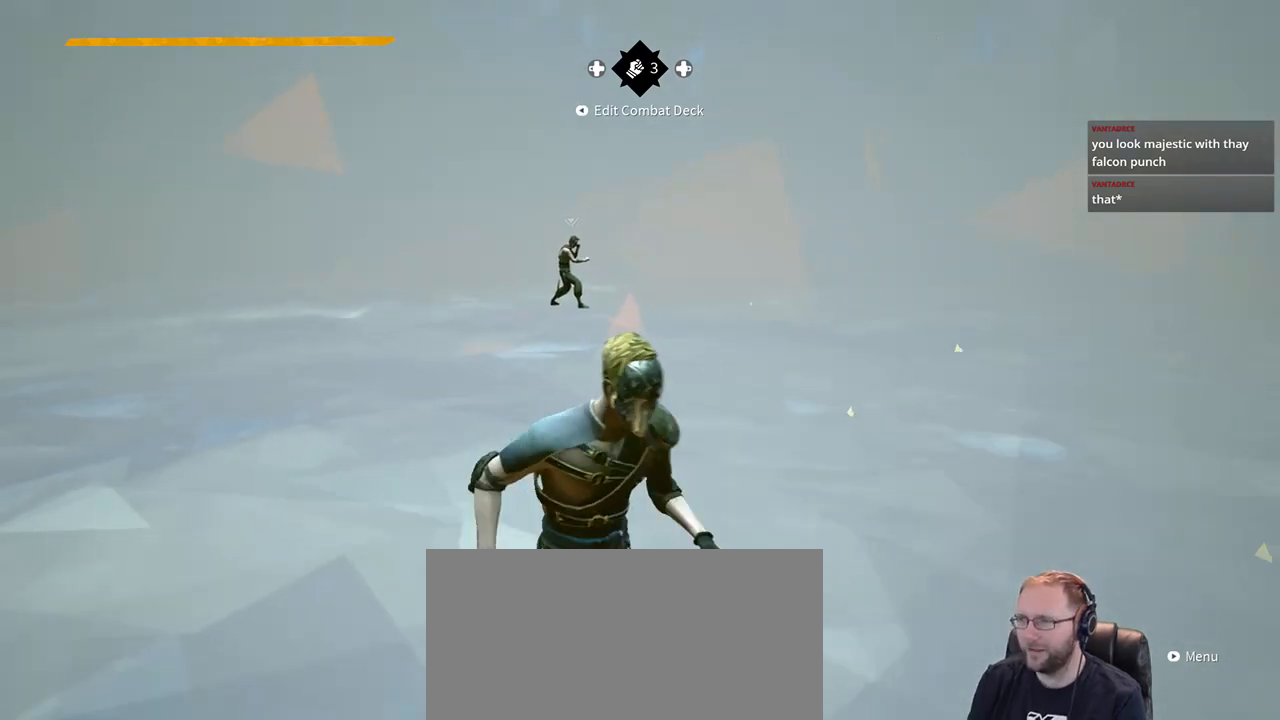
{"dt_ms": 500, "buttons": [], "left_stick": "up-right", "right_stick": "center", "events": [[50, "left_stick", "center"], [450, "left_stick", "up-right"]]}
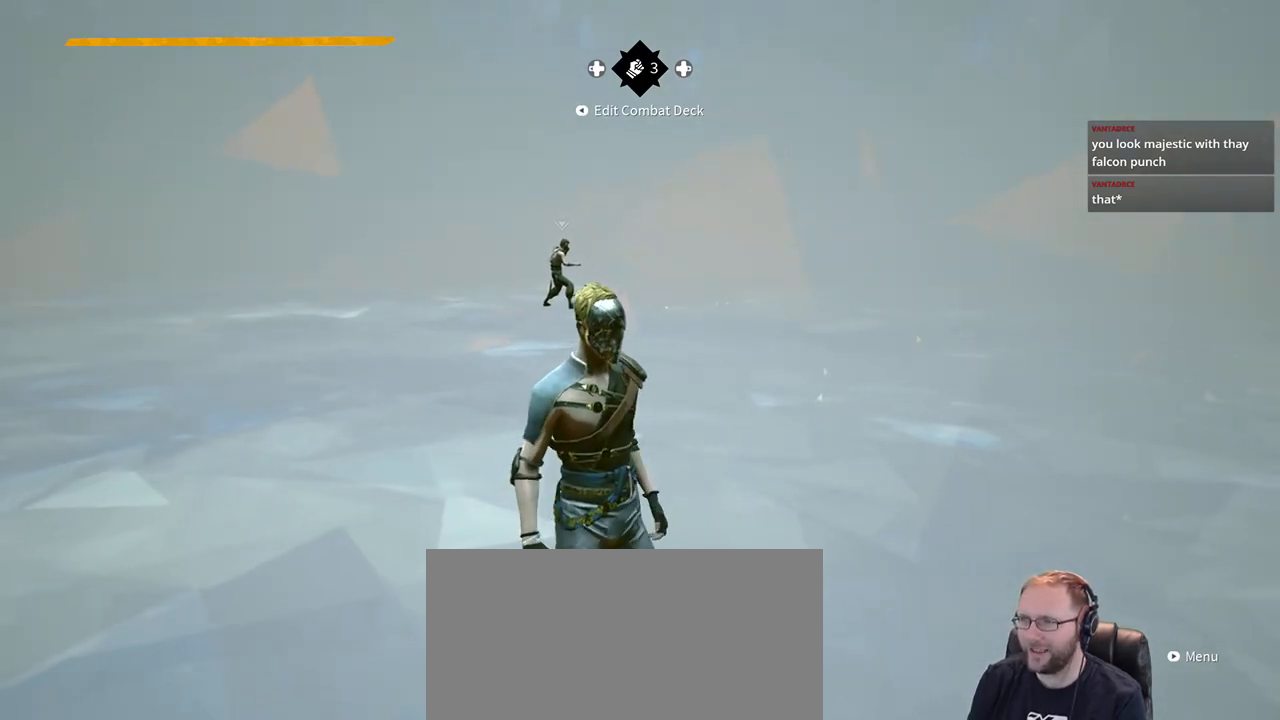
{"dt_ms": 500, "buttons": [], "left_stick": "center", "right_stick": "center", "events": [[150, "left_stick", "center"]]}
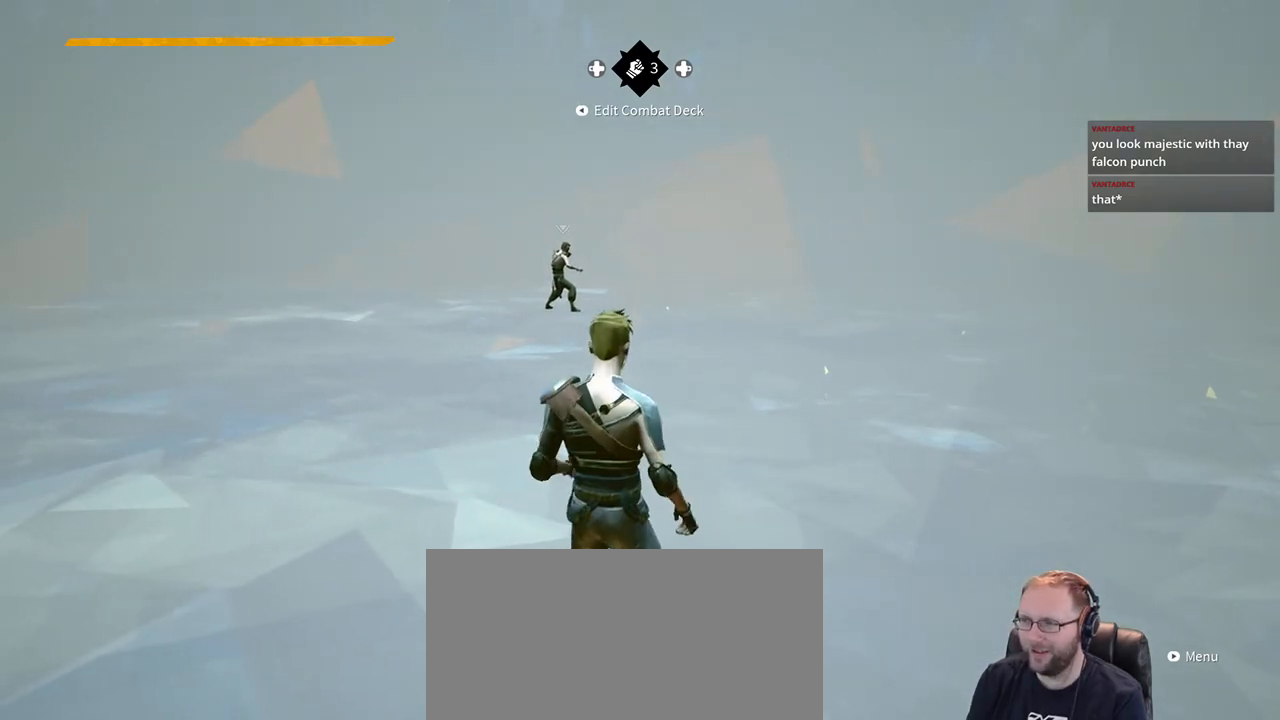
{"dt_ms": 500, "buttons": [], "left_stick": "center", "right_stick": "right", "events": [[417, "right_stick", "right"]]}
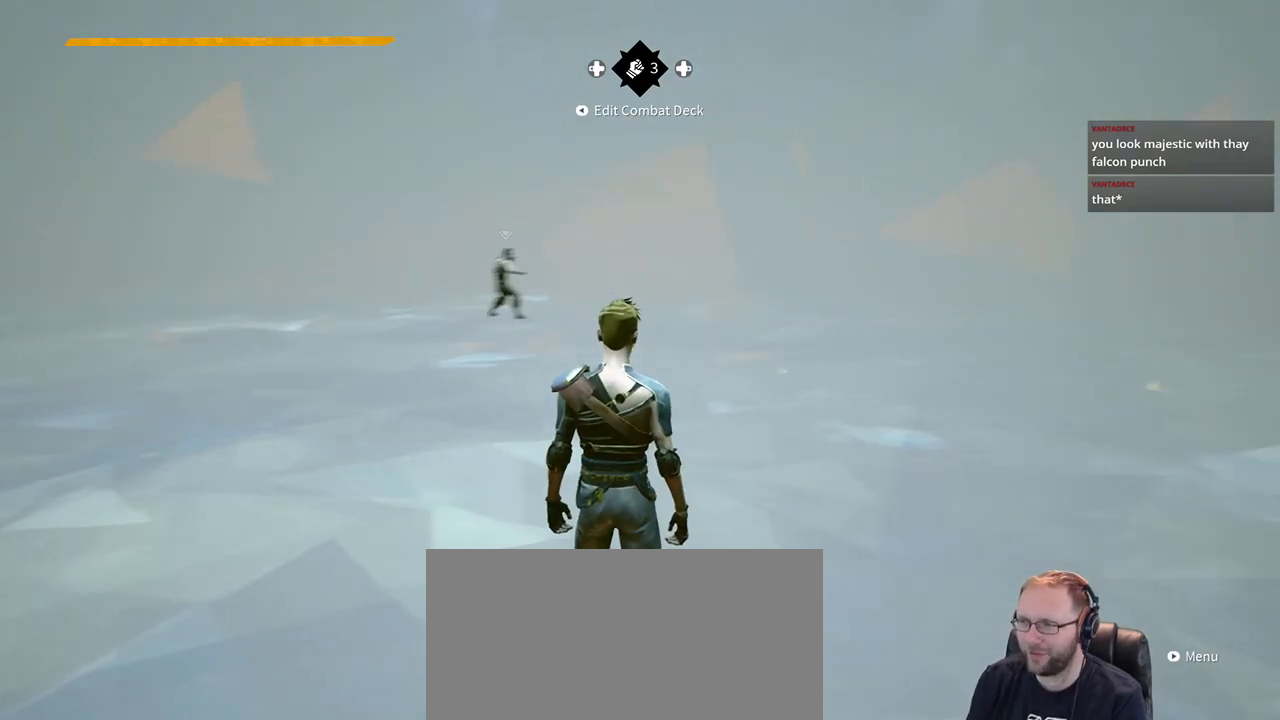
{"dt_ms": 500, "buttons": [], "left_stick": "center", "right_stick": "left", "events": [[117, "right_stick", "center"], [483, "right_stick", "left"]]}
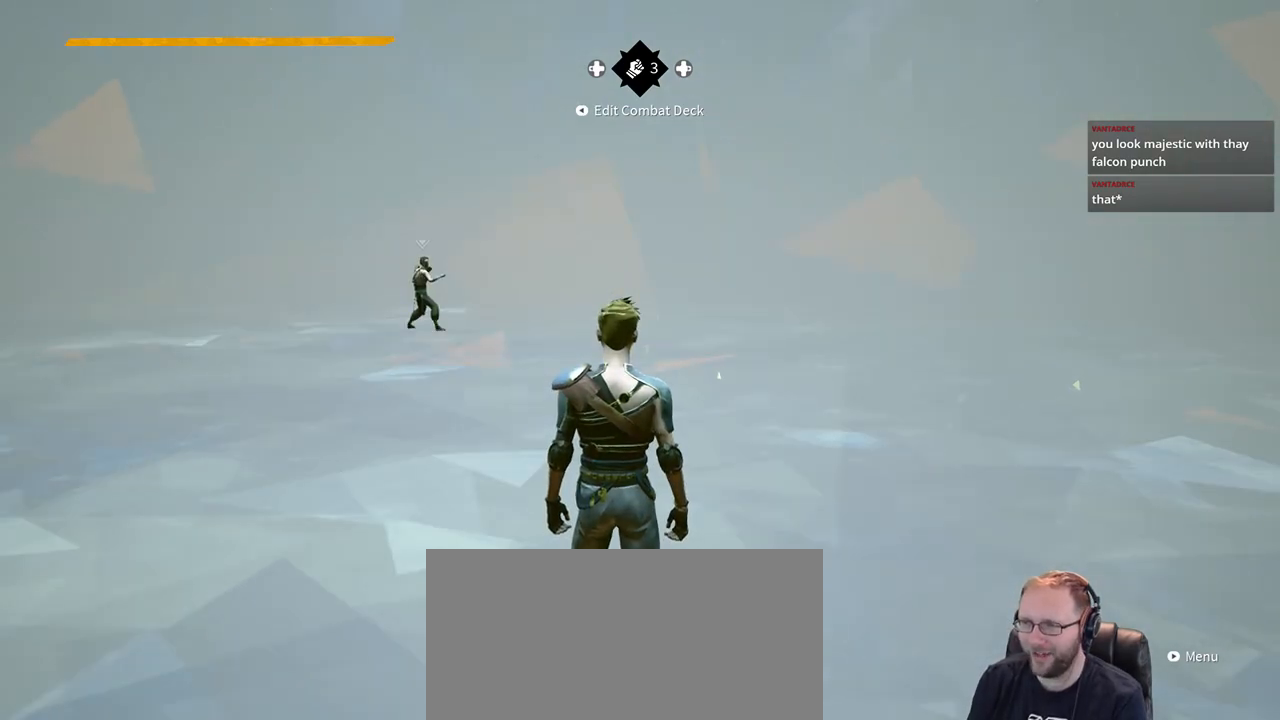
{"dt_ms": 500, "buttons": [], "left_stick": "center", "right_stick": "center", "events": [[317, "right_stick", "center"]]}
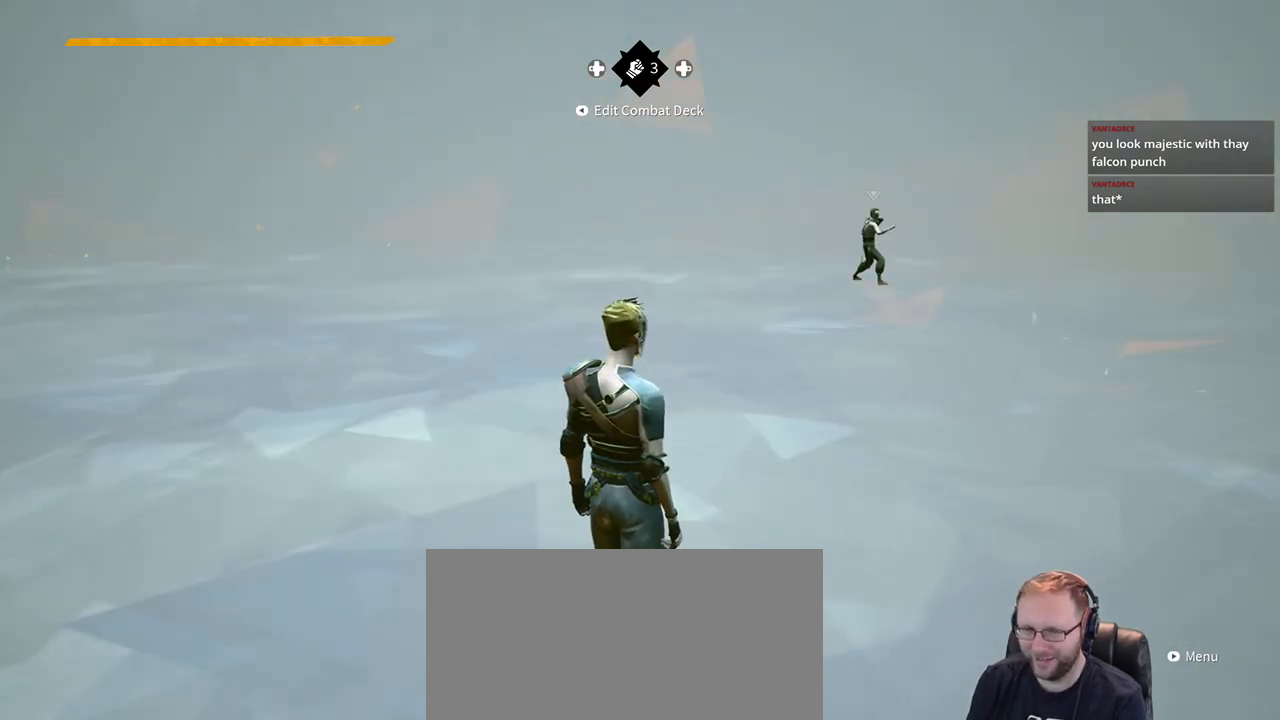
{"dt_ms": 500, "buttons": [], "left_stick": "center", "right_stick": "center", "events": [[183, "right_stick", "right"], [383, "right_stick", "center"]]}
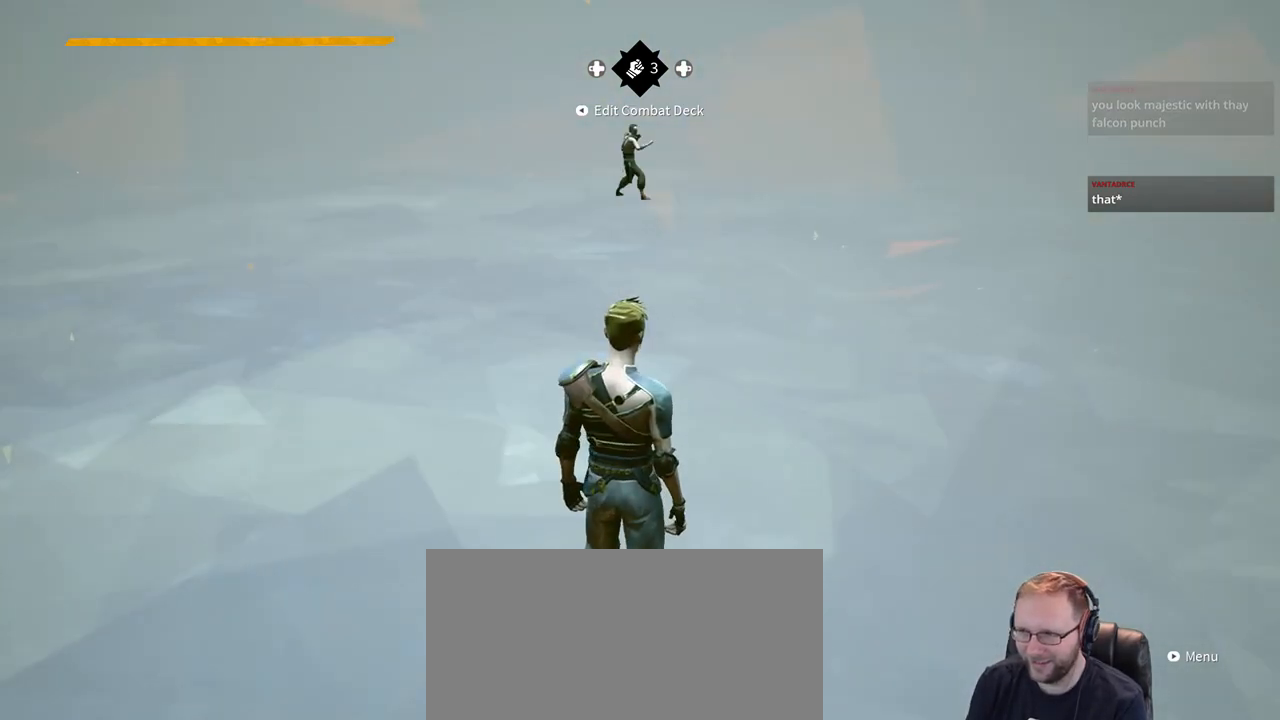
{"dt_ms": 500, "buttons": [], "left_stick": "center", "right_stick": "center", "events": [[250, "right_stick", "up"], [417, "right_stick", "center"]]}
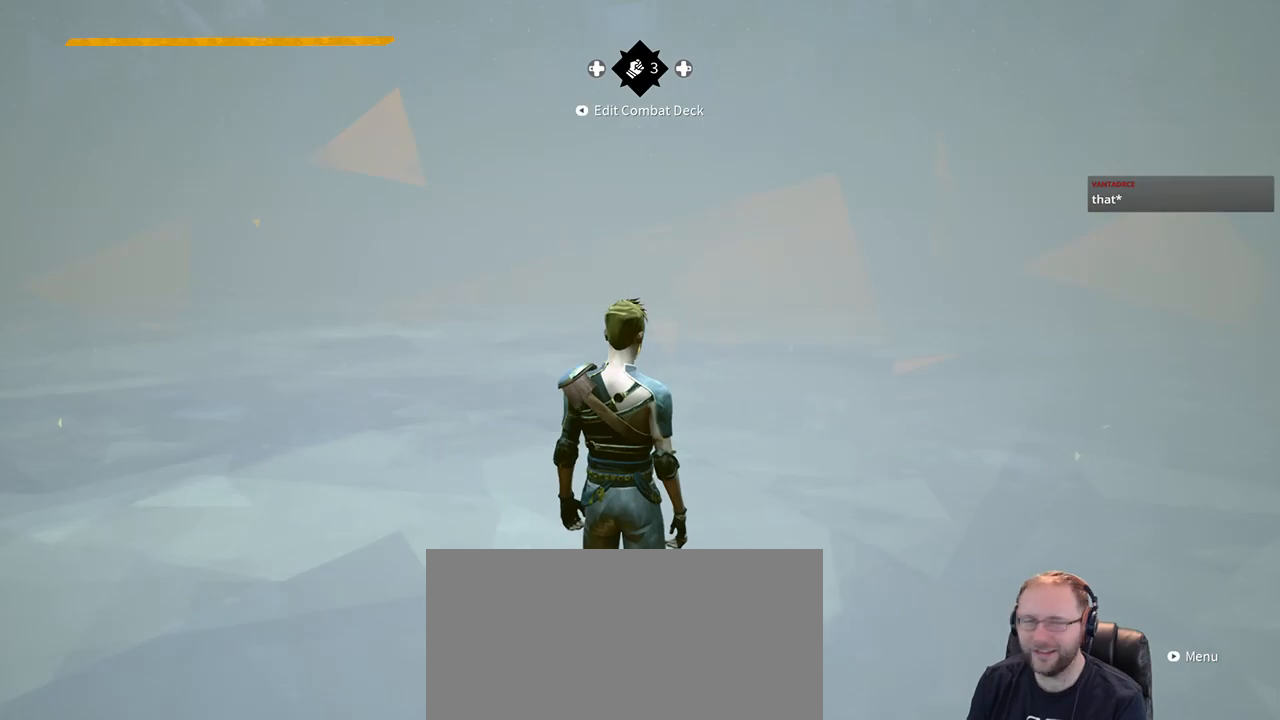
{"dt_ms": 500, "buttons": [], "left_stick": "center", "right_stick": "right", "events": [[383, "right_stick", "right"]]}
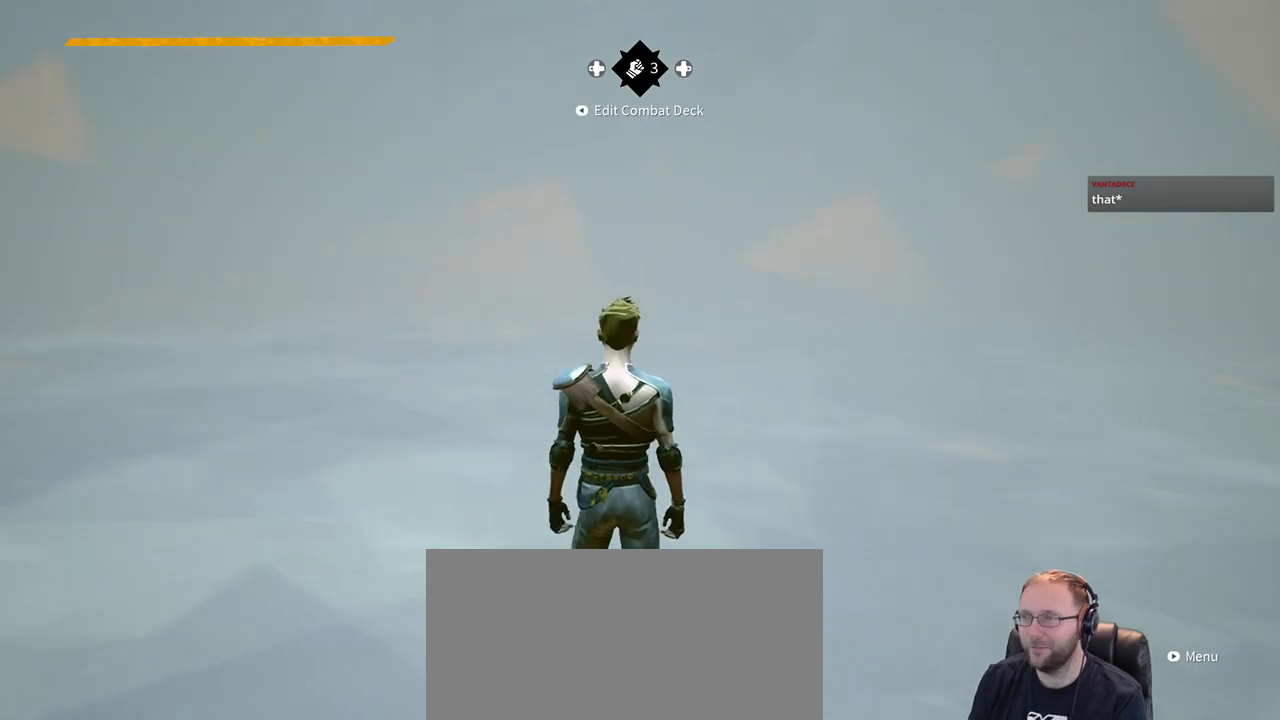
{"dt_ms": 500, "buttons": [], "left_stick": "center", "right_stick": "right", "events": [[83, "left_stick", "down"], [417, "left_stick", "center"]]}
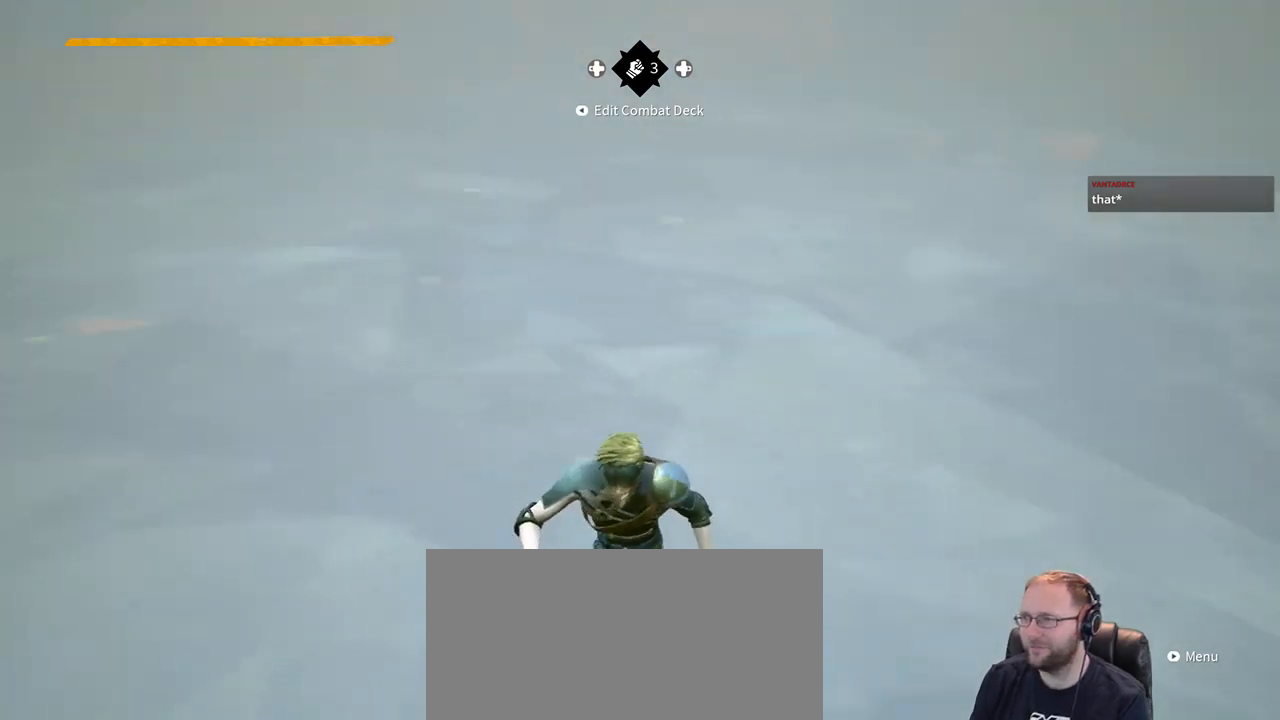
{"dt_ms": 500, "buttons": [], "left_stick": "center", "right_stick": "right", "events": [[83, "right_stick", "up-right"], [350, "right_stick", "center"], [450, "right_stick", "right"]]}
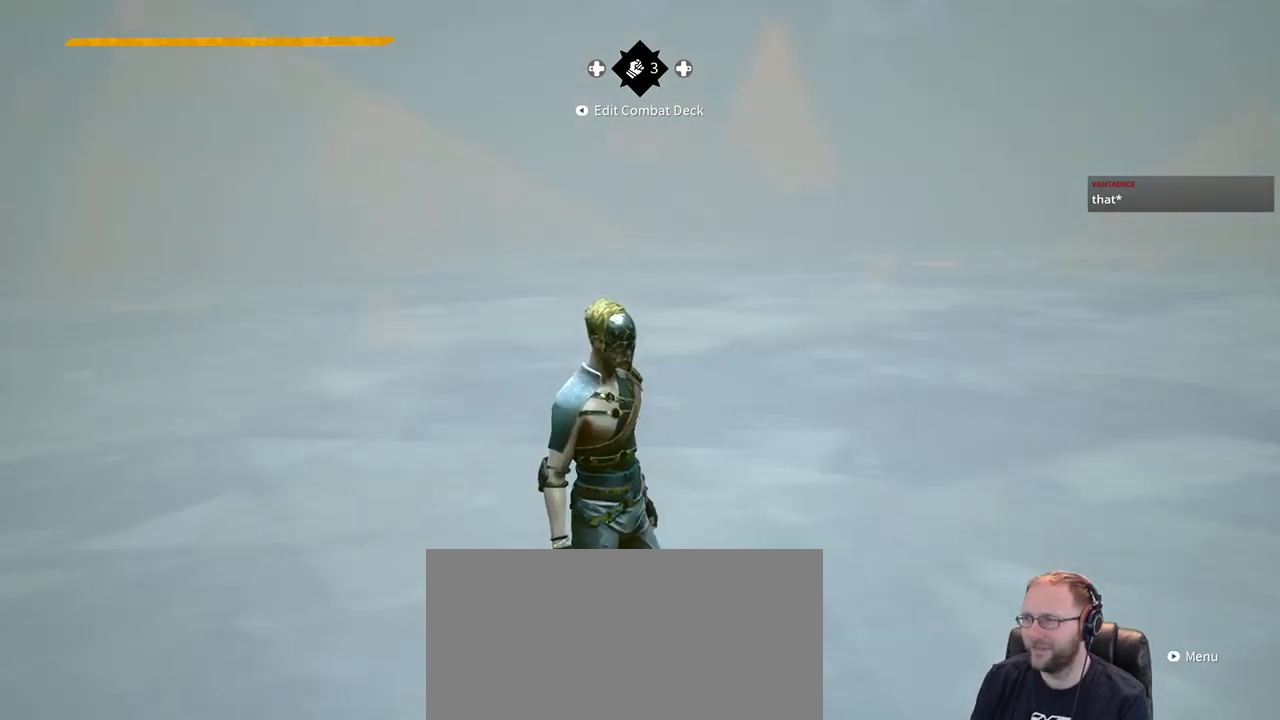
{"dt_ms": 500, "buttons": [], "left_stick": "center", "right_stick": "right", "events": [[250, "right_stick", "center"], [383, "right_stick", "right"]]}
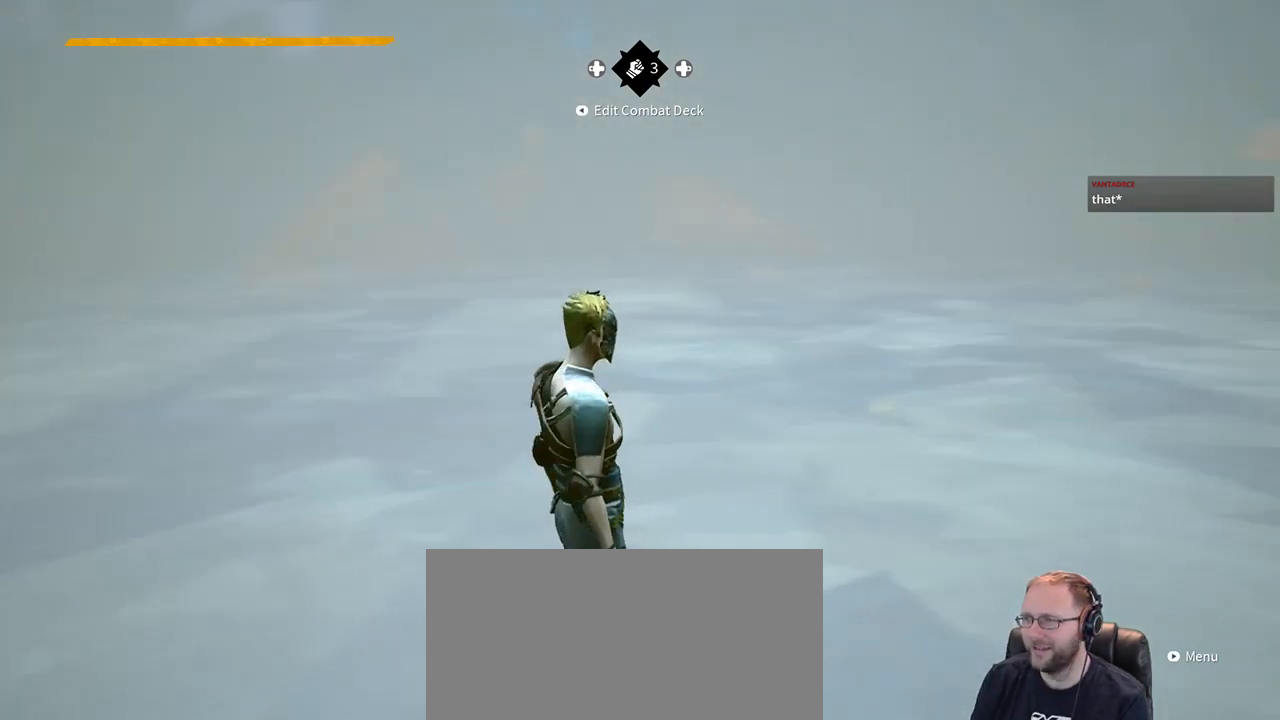
{"dt_ms": 1000, "buttons": [], "left_stick": "center", "right_stick": "right"}
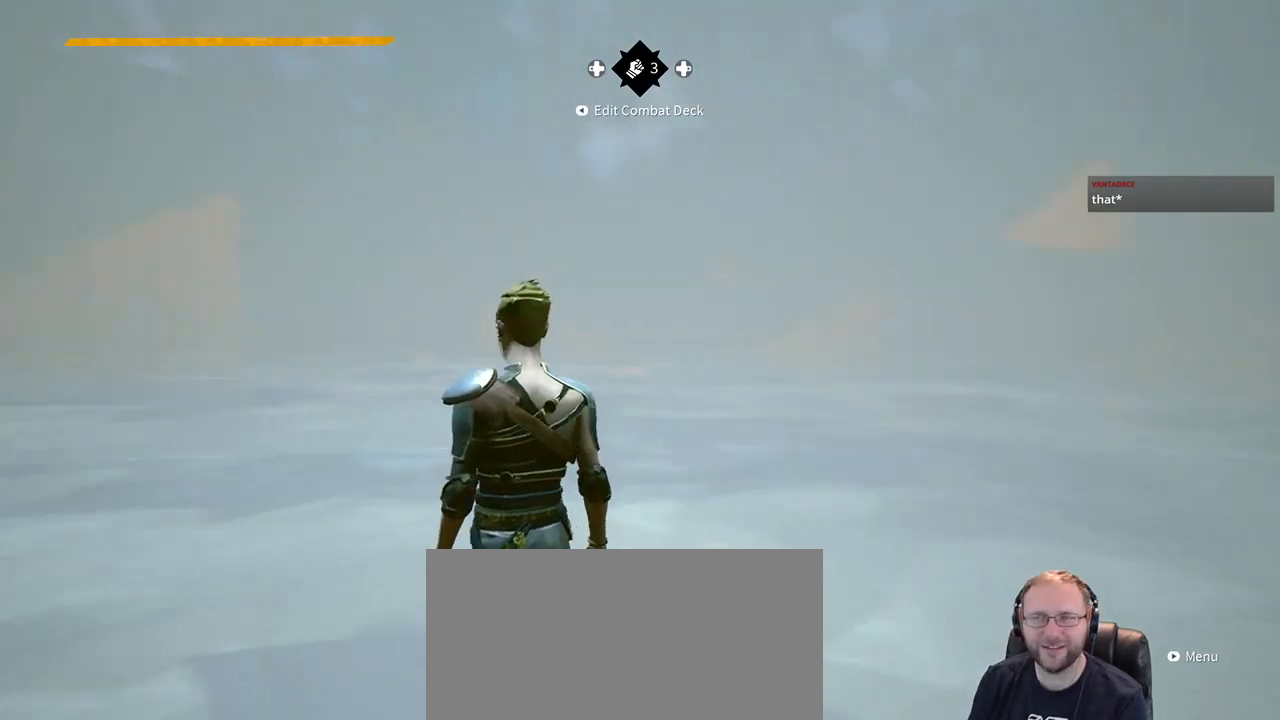
{"dt_ms": 1000, "buttons": [], "left_stick": "center", "right_stick": "left"}
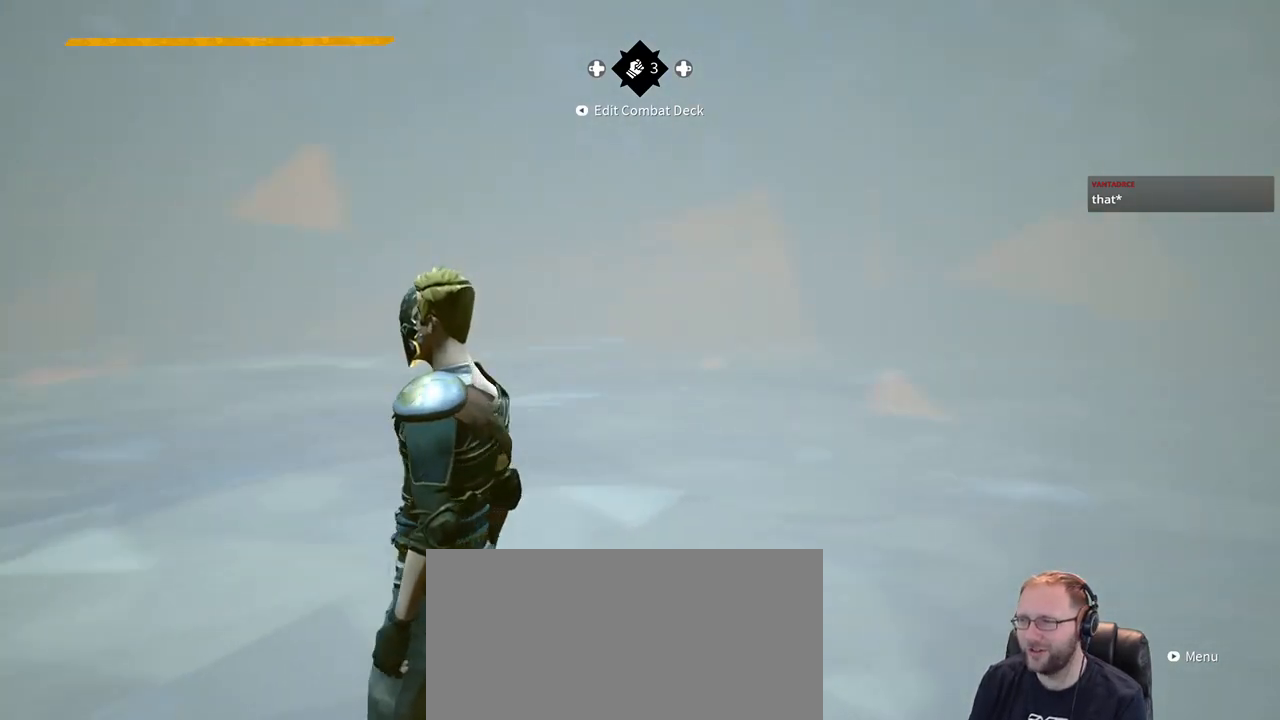
{"dt_ms": 500, "buttons": [], "left_stick": "center", "right_stick": "left", "events": [[283, "left_stick", "right"], [383, "left_stick", "center"]]}
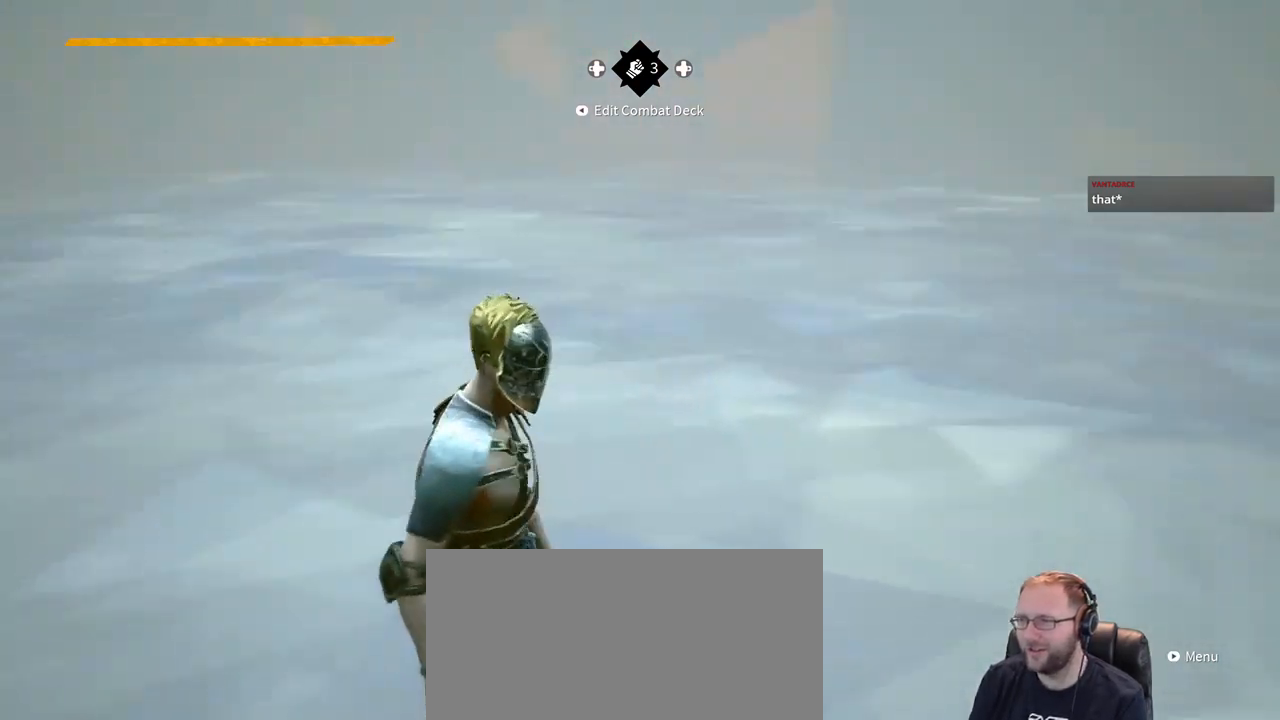
{"dt_ms": 500, "buttons": [], "left_stick": "right", "right_stick": "left", "events": [[333, "left_stick", "right"]]}
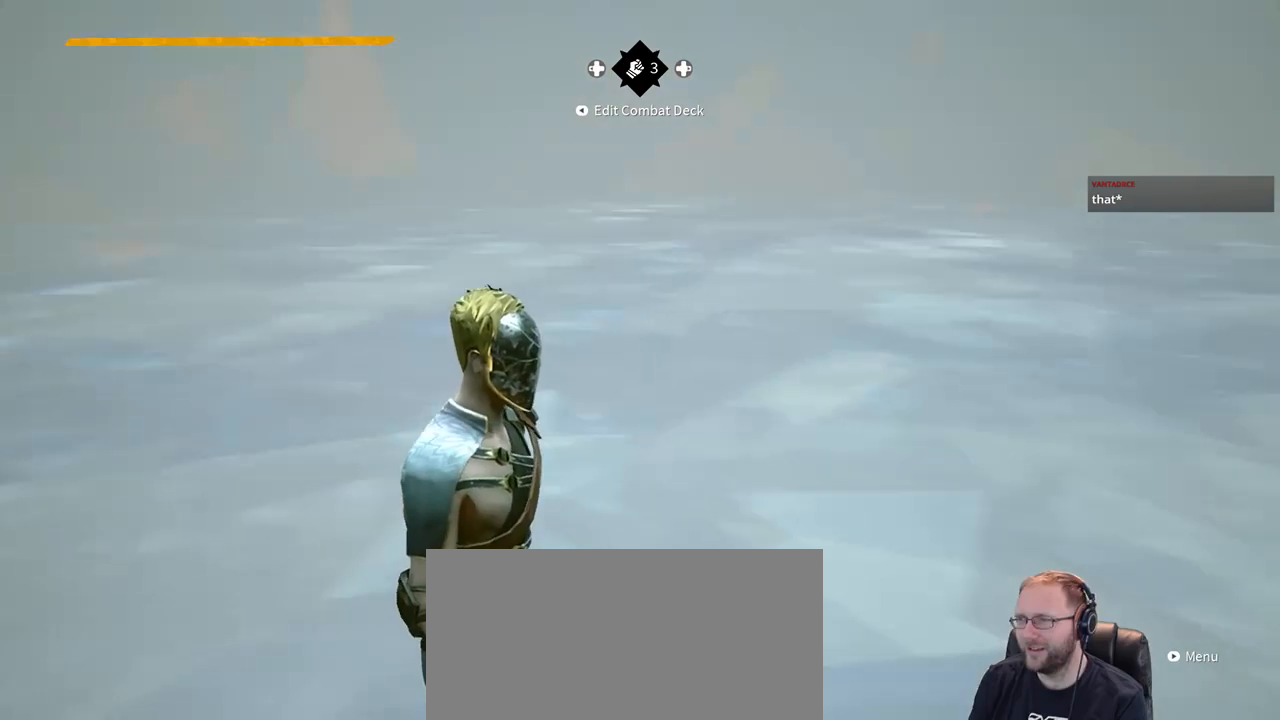
{"dt_ms": 500, "buttons": [], "left_stick": "down-right", "right_stick": "left", "events": [[83, "left_stick", "center"], [283, "left_stick", "down-right"]]}
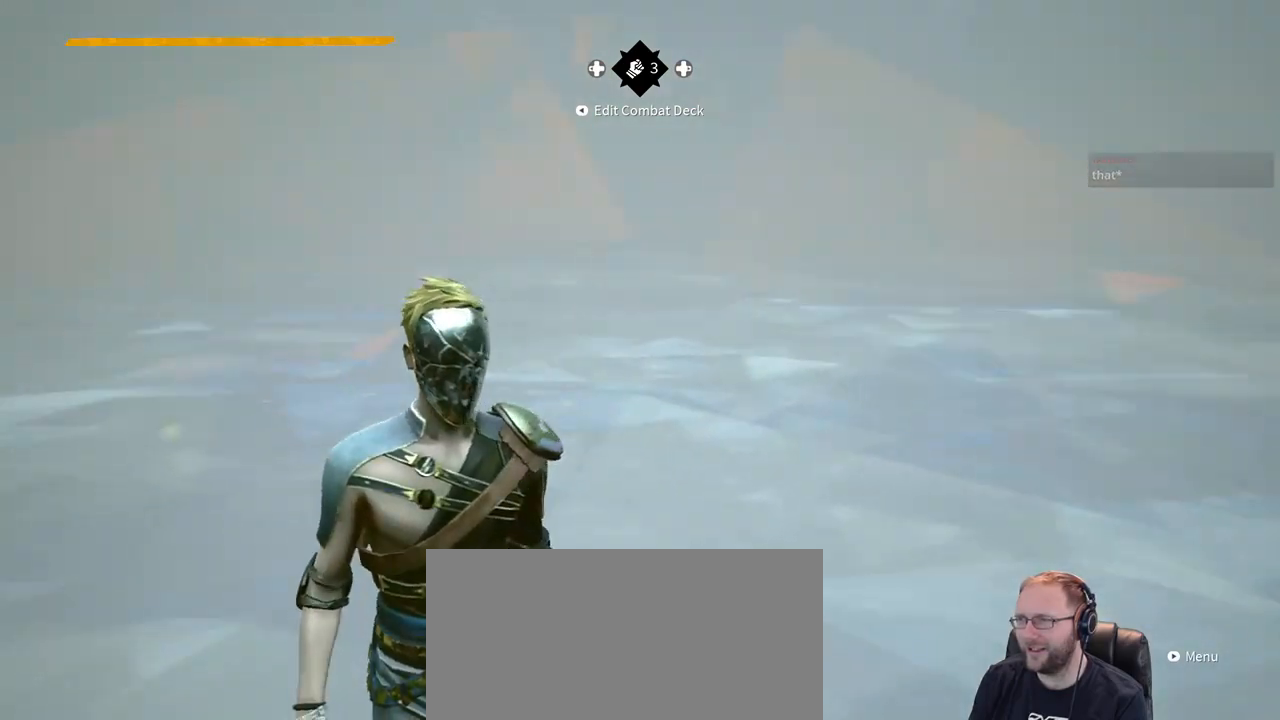
{"dt_ms": 500, "buttons": [], "left_stick": "down", "right_stick": "center", "events": [[83, "left_stick", "down"], [450, "right_stick", "center"]]}